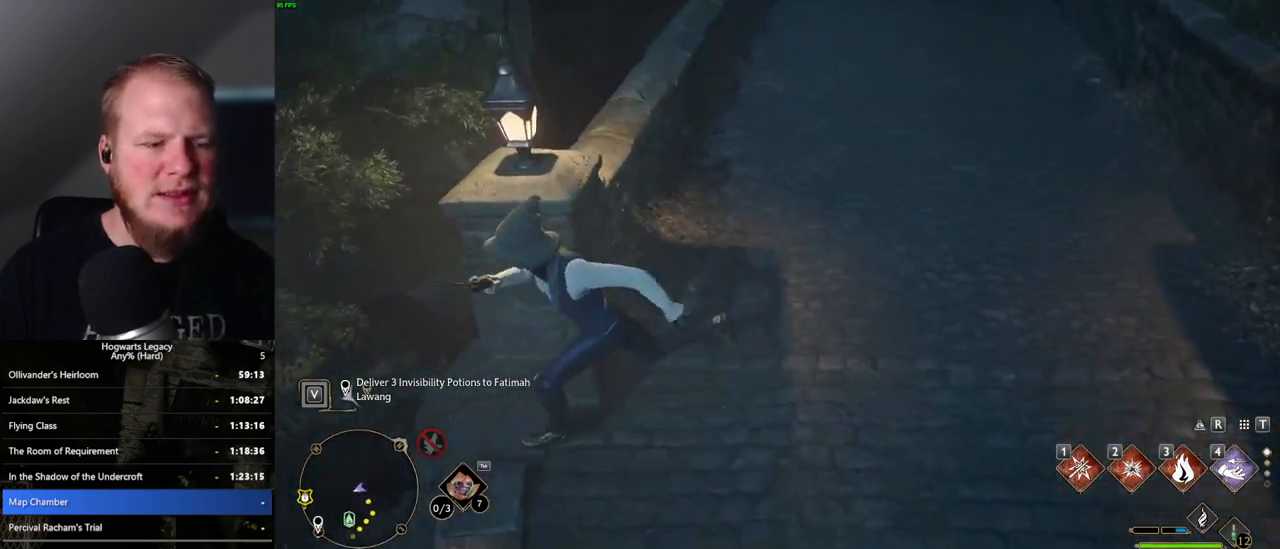
Gameplay with keyboard and mouse; each line is a JSON object with the keys and mouse buttons held at the frame after it. "events" lists presses ("down") and releases ("up") of ".", "/", "0", "1", "2", "3", "4", "5", "6", "7", "8", "9", "a", "alt_l", "alt_r", "b", "backslash", "backspace", "c", "caps_lock", "comma", "ctrl_l", "ctrl_r", "d", "e", "equals", "escape", "f", "f1", "f10", "f11", "f12", "f2", "f3", "f4", "f5", "f6", "f7", "f8", "f9", "g", "h", "i", "j", "k", "l", "lbracket", "m", "minus", "n", "o", "p", "q", "quote", "r", "rbracket", "return", "s", "semicolon", "shift_l", "shift_r", "space", "super_l", "super_r", "t", "tab", "tilde", "u", "v", "w", "x", "y", "z", "mouse_left", "mouse_wheel", "mouse_right", "mouse_mb4" and "mouse_mb5" between this image and that frame as [ms after this image, input, new state], when the widget could be followed in between. "mouse_left", "mouse_wheel", "mouse_right", "mouse_mb4", "mouse_mb5" = the "left", "wheel", "right", "mb4", "mb5" buttons of the "mouse" list. No other keys are recorded. "wheel" means that the mouse wheel is clicked or scrolled. Mouse movement is not recorded.
{"keys": ["d", "s"], "mouse": [], "events": [[250, "d", "down"]]}
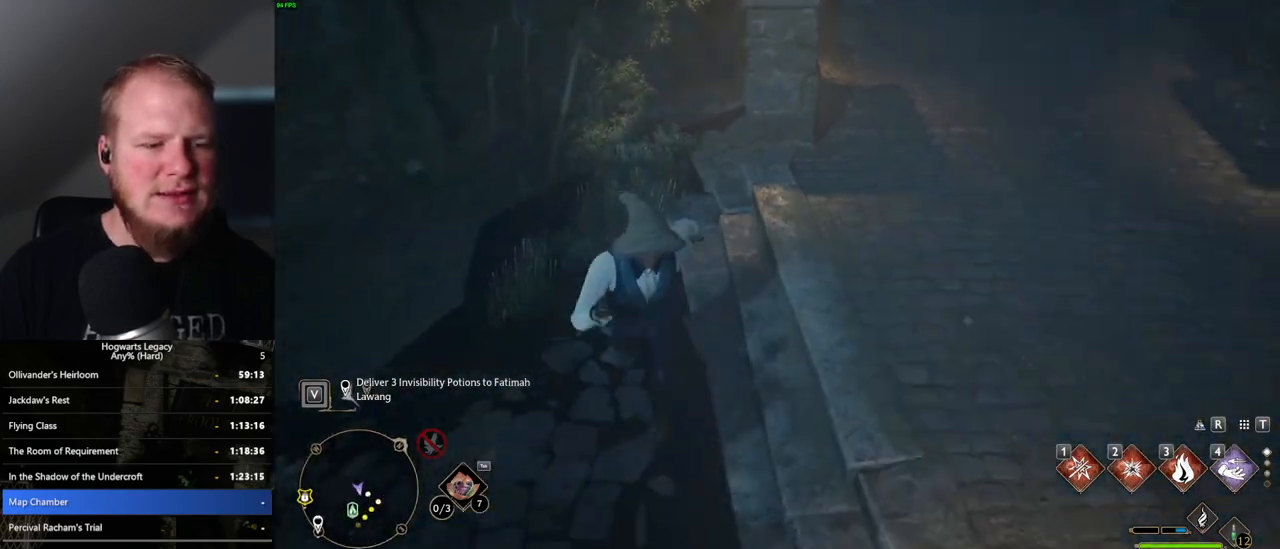
{"keys": ["w"], "mouse": [], "events": [[83, "s", "up"], [200, "w", "down"], [317, "d", "up"]]}
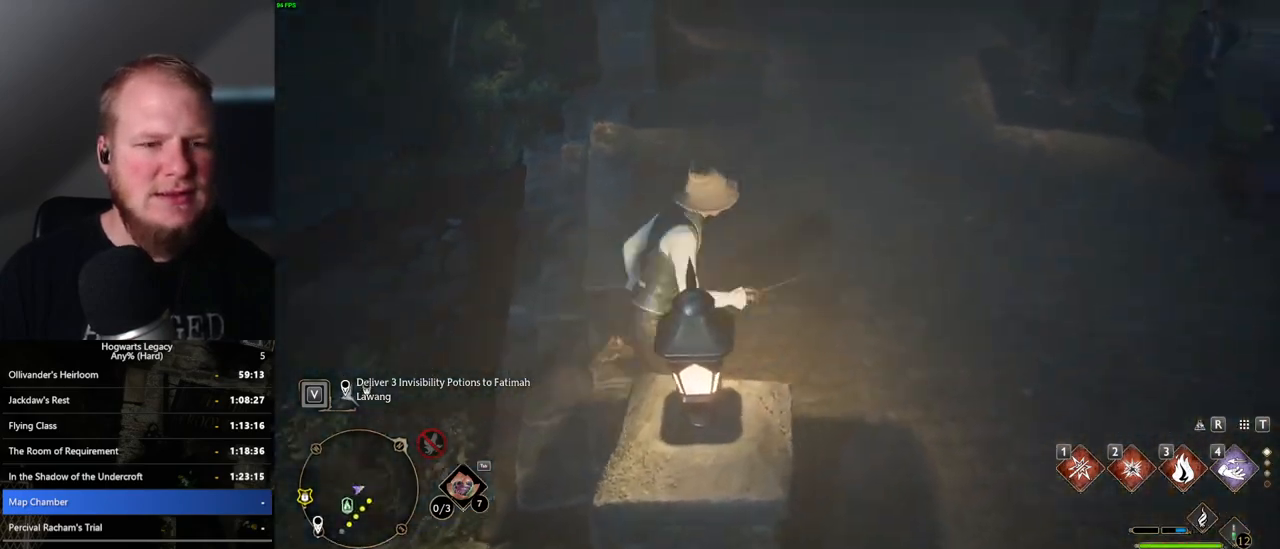
{"keys": ["a", "w"], "mouse": [], "events": [[283, "a", "down"]]}
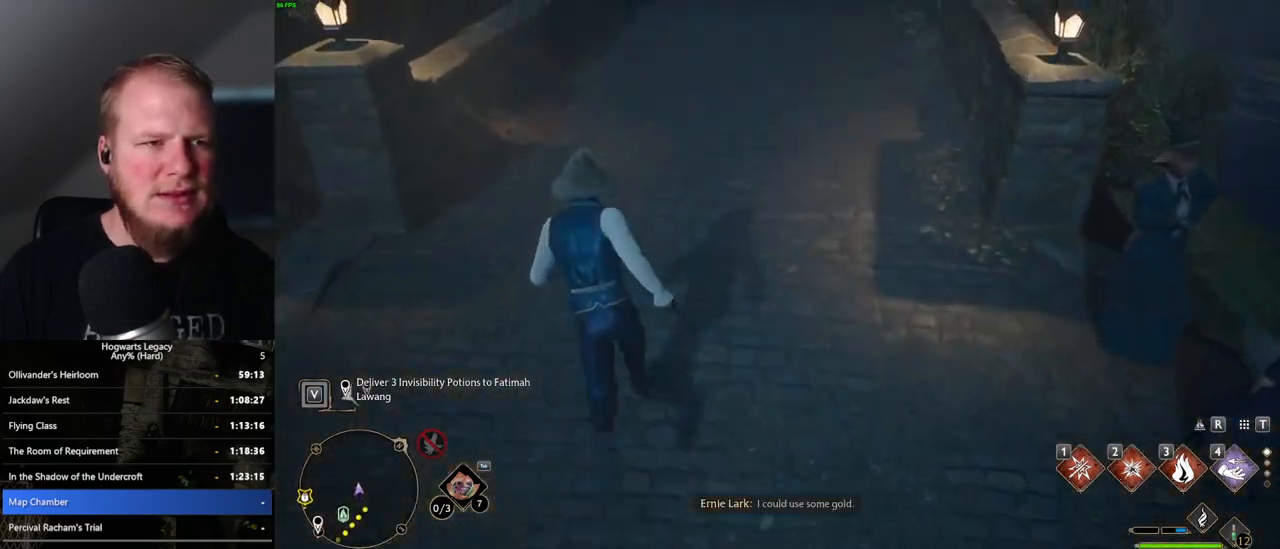
{"keys": ["a", "s"], "mouse": [], "events": [[83, "w", "up"], [200, "s", "down"]]}
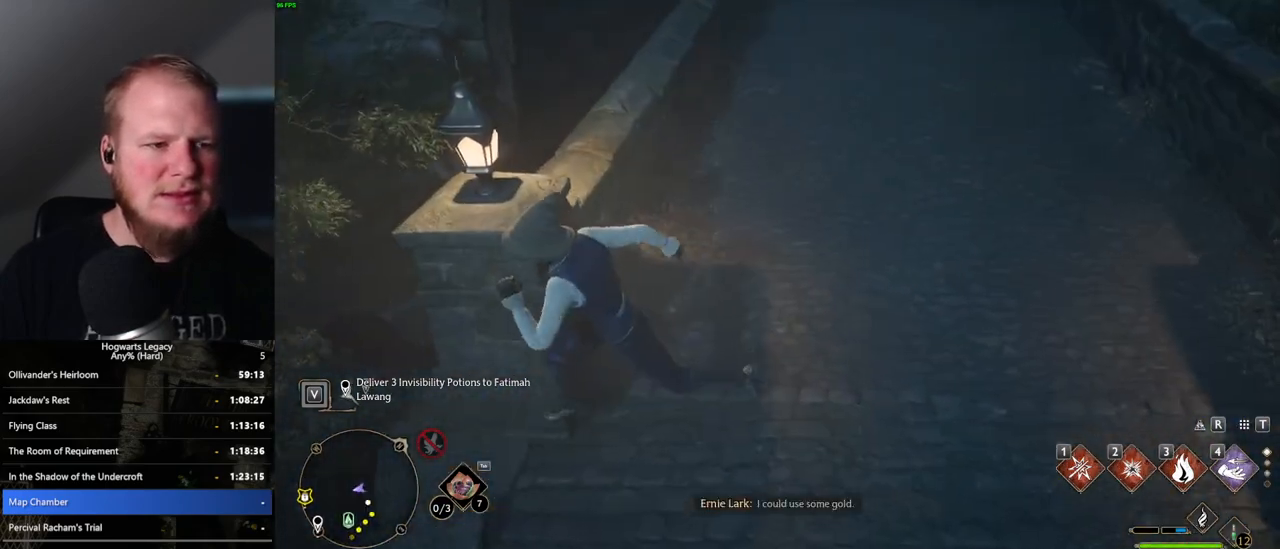
{"keys": ["d", "s"], "mouse": [], "events": [[83, "a", "up"], [367, "d", "down"]]}
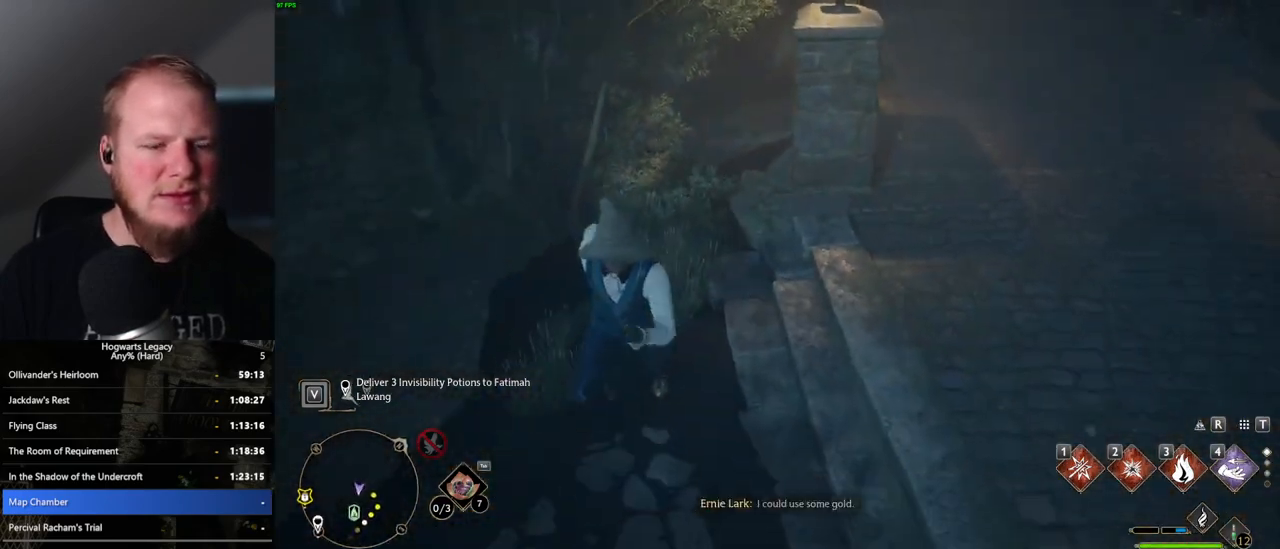
{"keys": ["w"], "mouse": [], "events": [[100, "s", "up"], [333, "w", "down"], [450, "d", "up"]]}
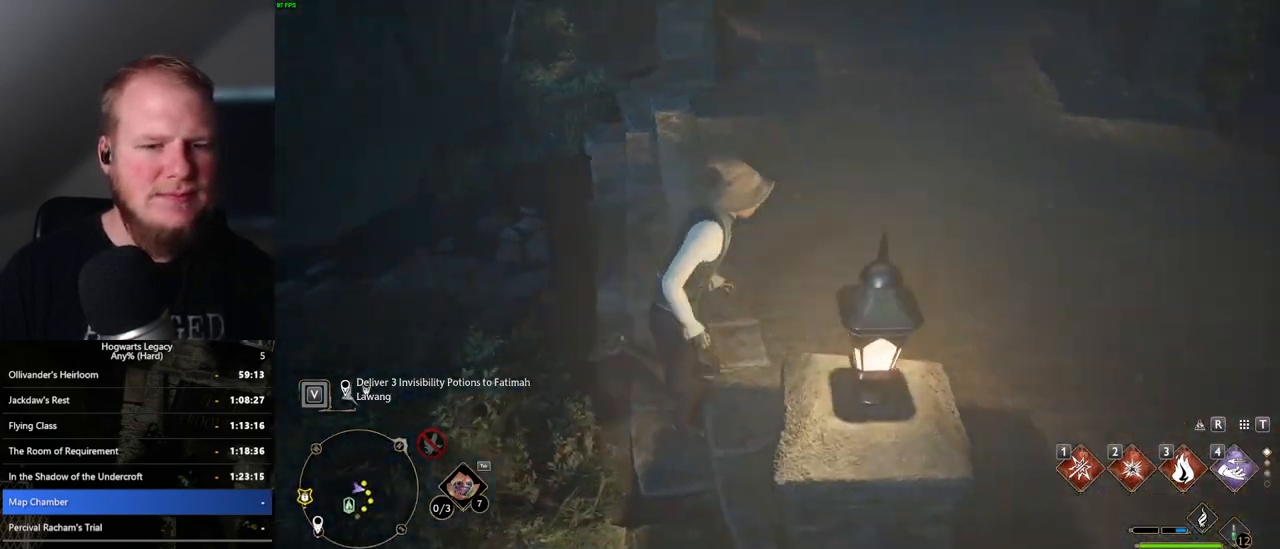
{"keys": ["a", "w"], "mouse": [], "events": [[317, "a", "down"]]}
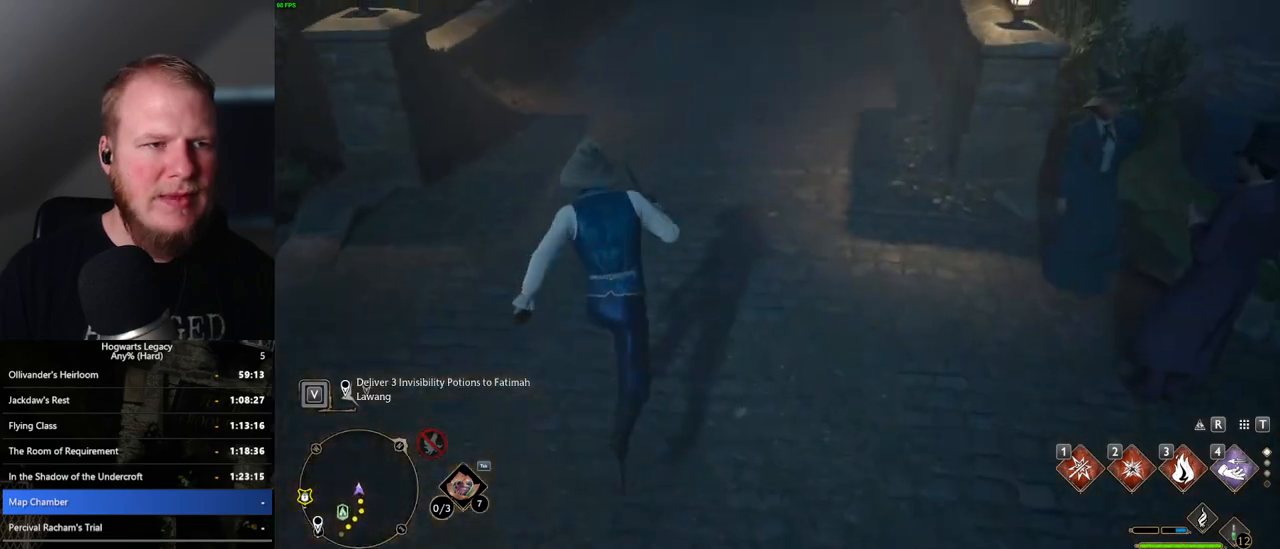
{"keys": ["a", "s"], "mouse": [], "events": [[217, "w", "up"], [317, "s", "down"]]}
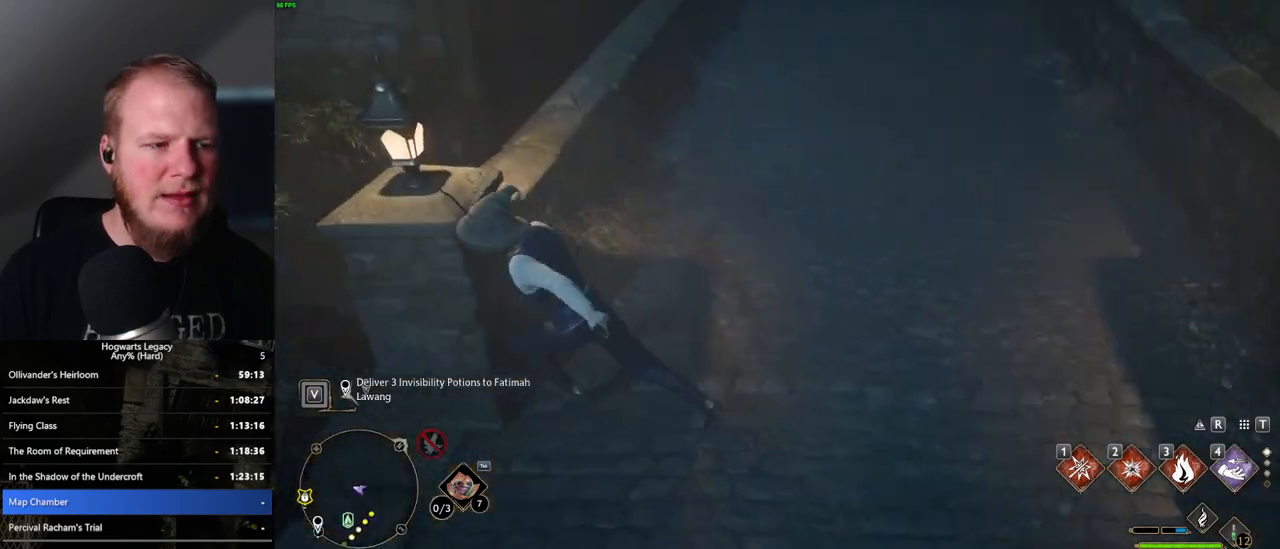
{"keys": ["d", "s"], "mouse": [], "events": [[33, "a", "up"], [433, "d", "down"]]}
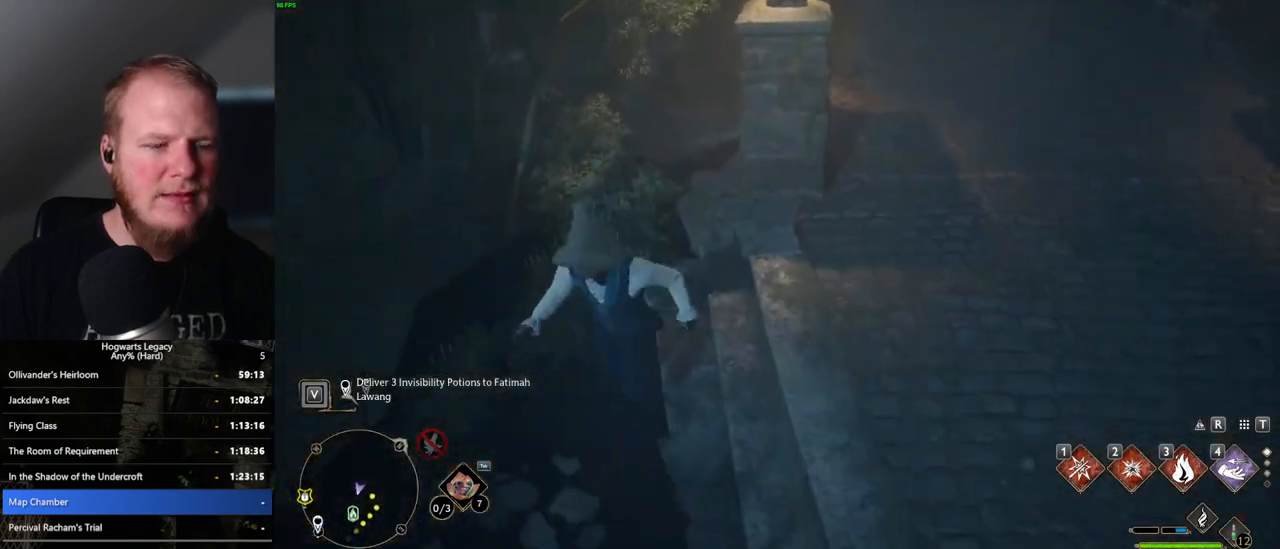
{"keys": ["w"], "mouse": [], "events": [[150, "s", "up"], [300, "w", "down"], [417, "d", "up"]]}
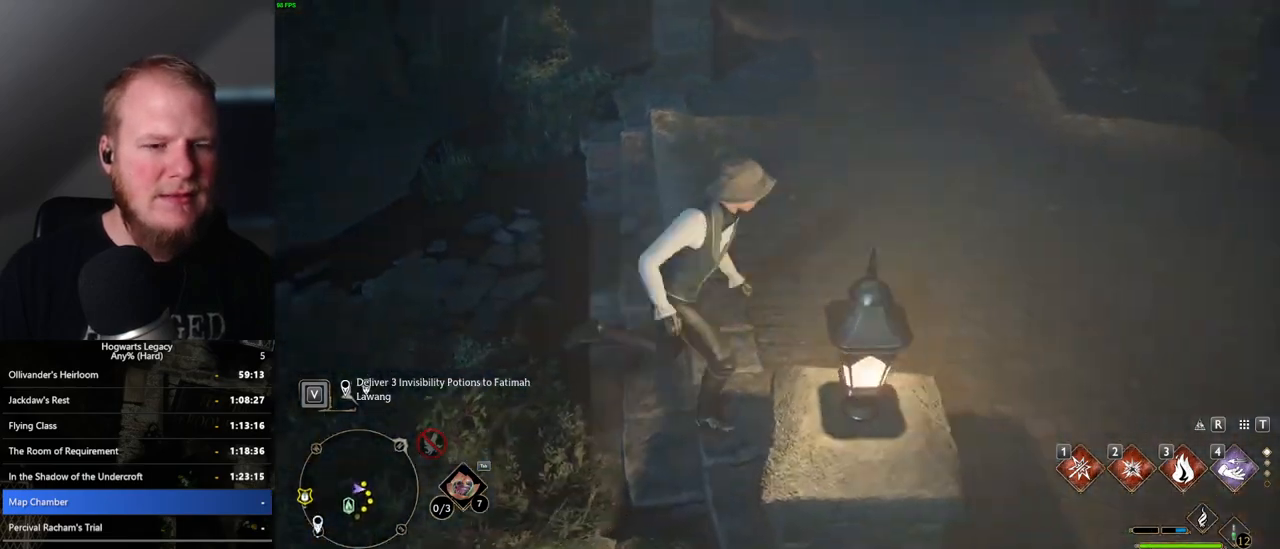
{"keys": ["a", "w"], "mouse": [], "events": [[333, "a", "down"]]}
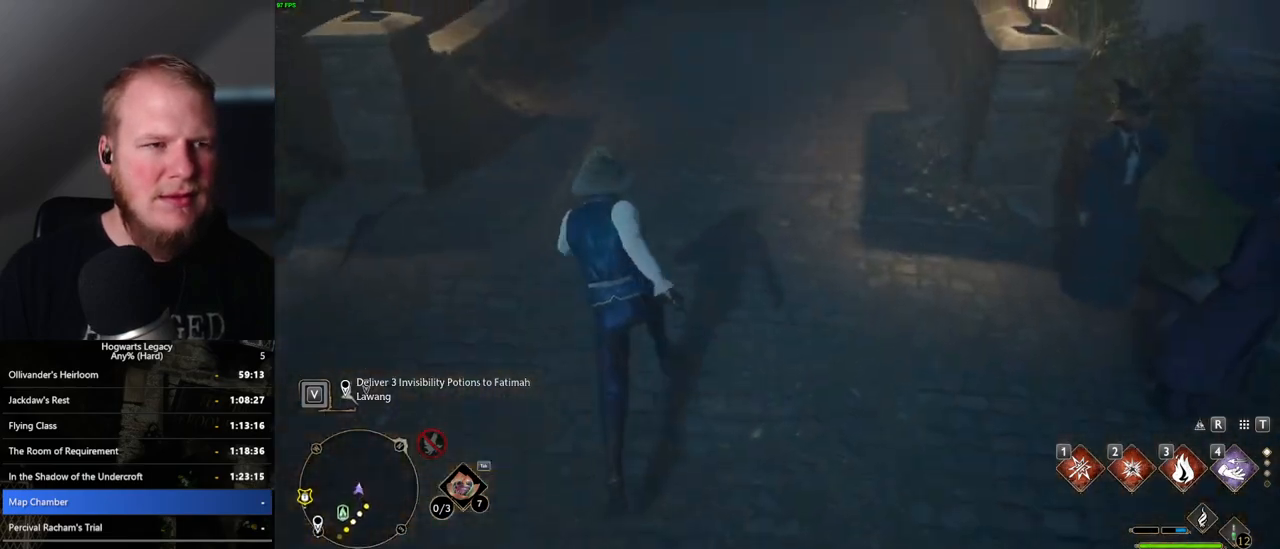
{"keys": ["a", "s"], "mouse": [], "events": [[150, "w", "up"], [267, "s", "down"]]}
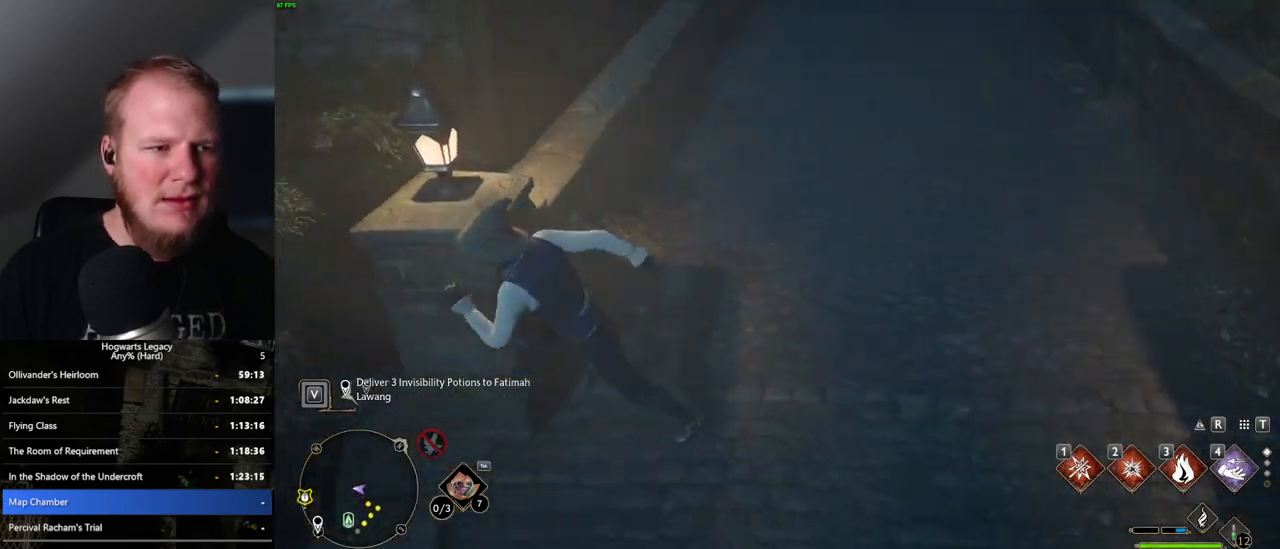
{"keys": ["d", "s"], "mouse": [], "events": [[17, "a", "up"], [433, "d", "down"]]}
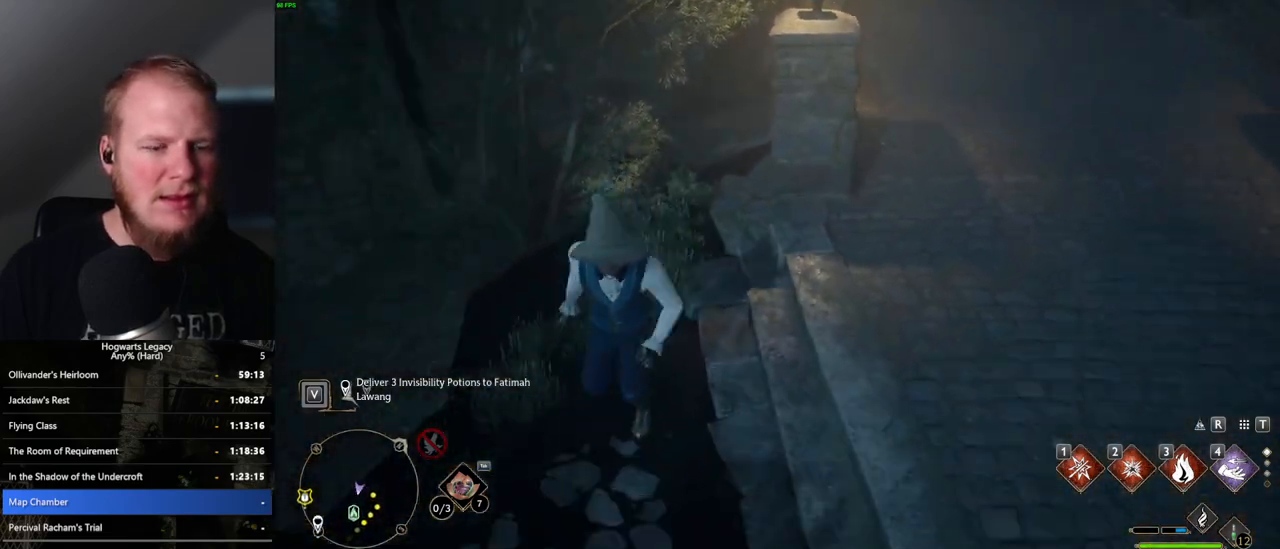
{"keys": ["w"], "mouse": [], "events": [[167, "s", "up"], [333, "w", "down"], [483, "d", "up"]]}
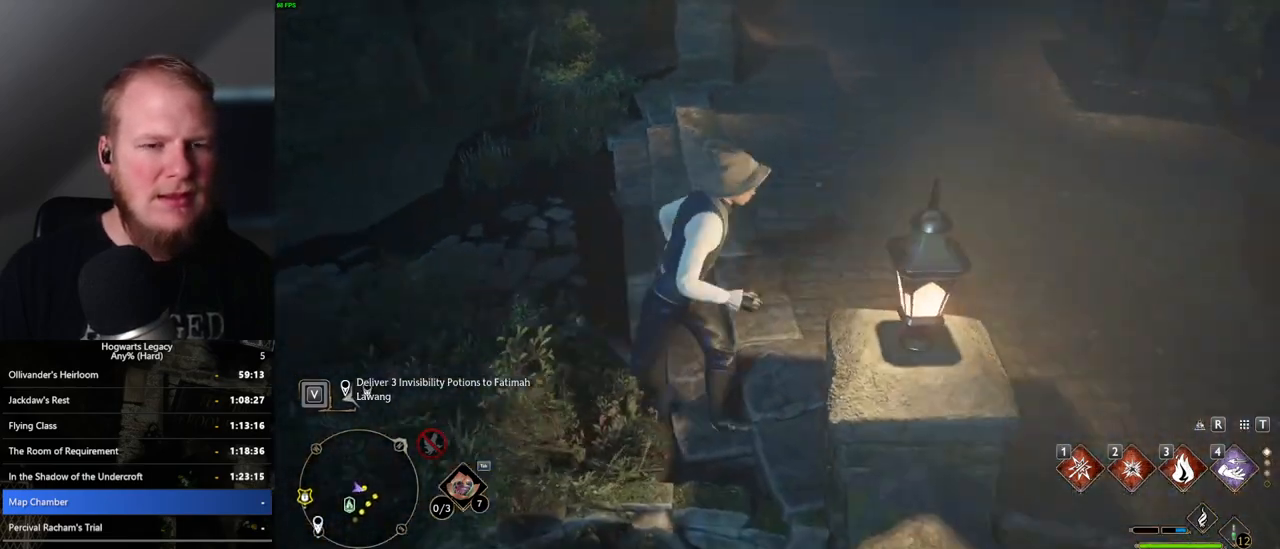
{"keys": ["w"], "mouse": [], "events": []}
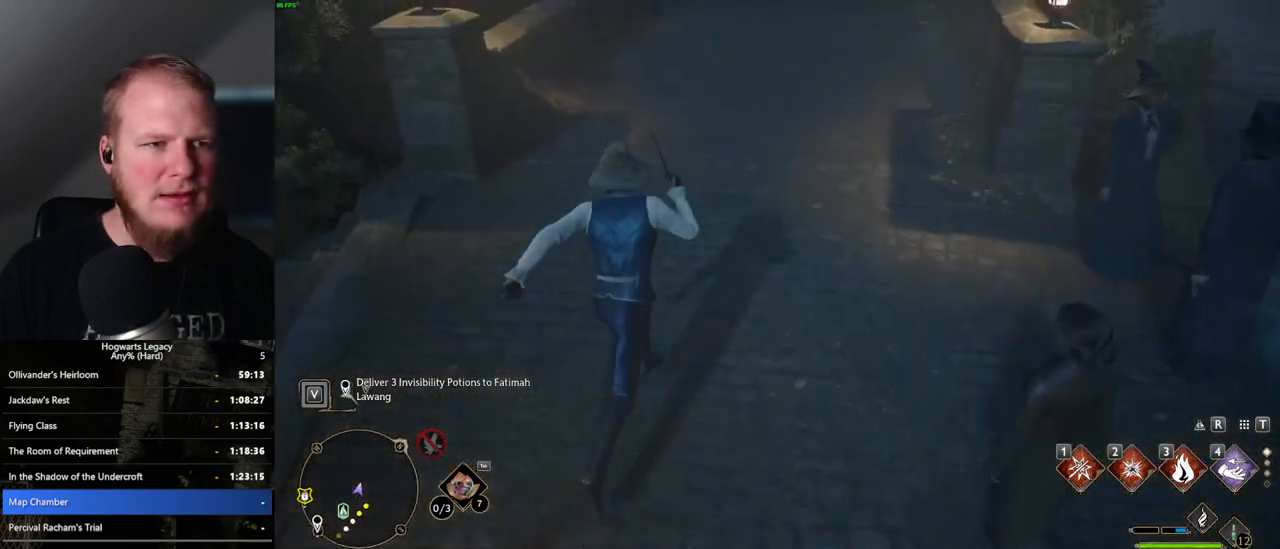
{"keys": ["a", "s"], "mouse": [], "events": [[67, "a", "down"], [150, "w", "up"], [400, "s", "down"]]}
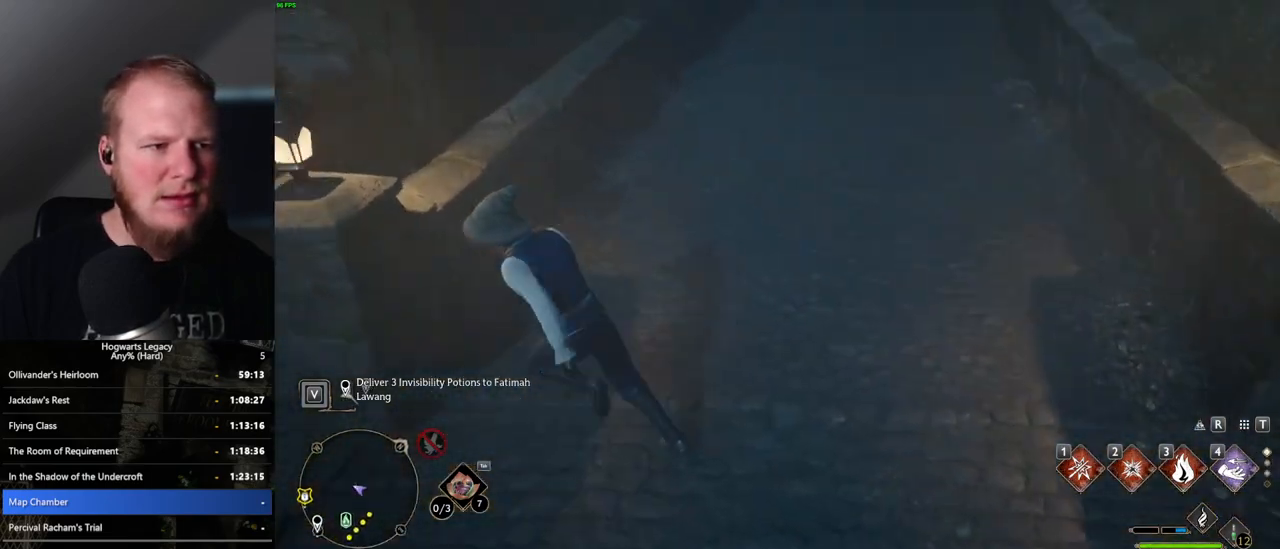
{"keys": ["s"], "mouse": [], "events": [[500, "a", "up"]]}
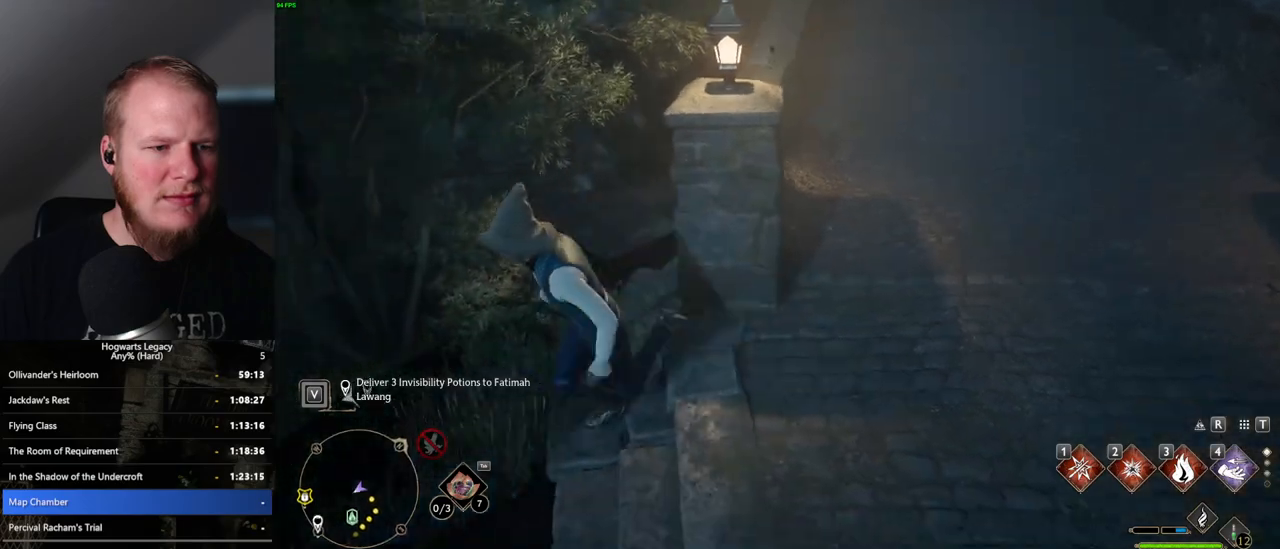
{"keys": ["d"], "mouse": [], "events": [[17, "d", "down"], [283, "s", "up"]]}
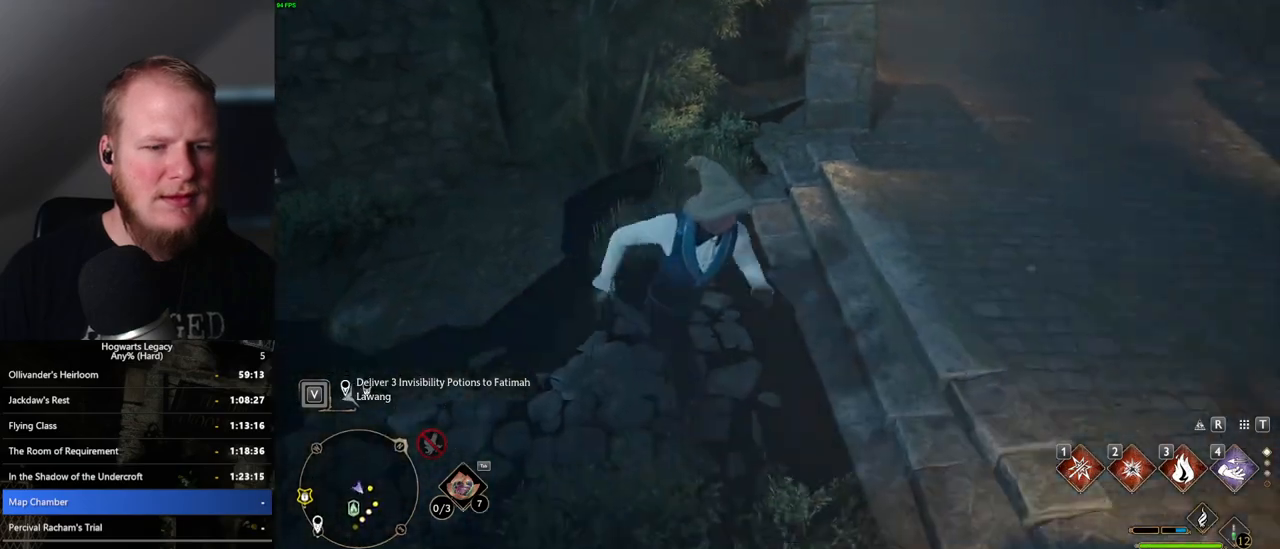
{"keys": ["a", "w"], "mouse": [], "events": [[200, "w", "down"], [267, "d", "up"], [500, "a", "down"]]}
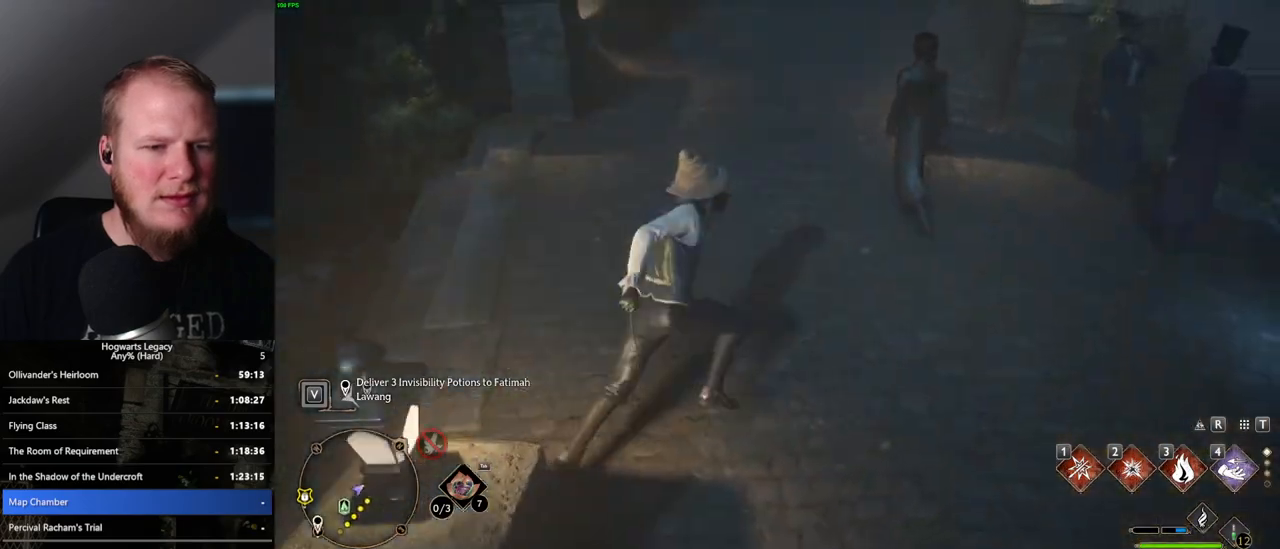
{"keys": ["a"], "mouse": [], "events": [[433, "w", "up"]]}
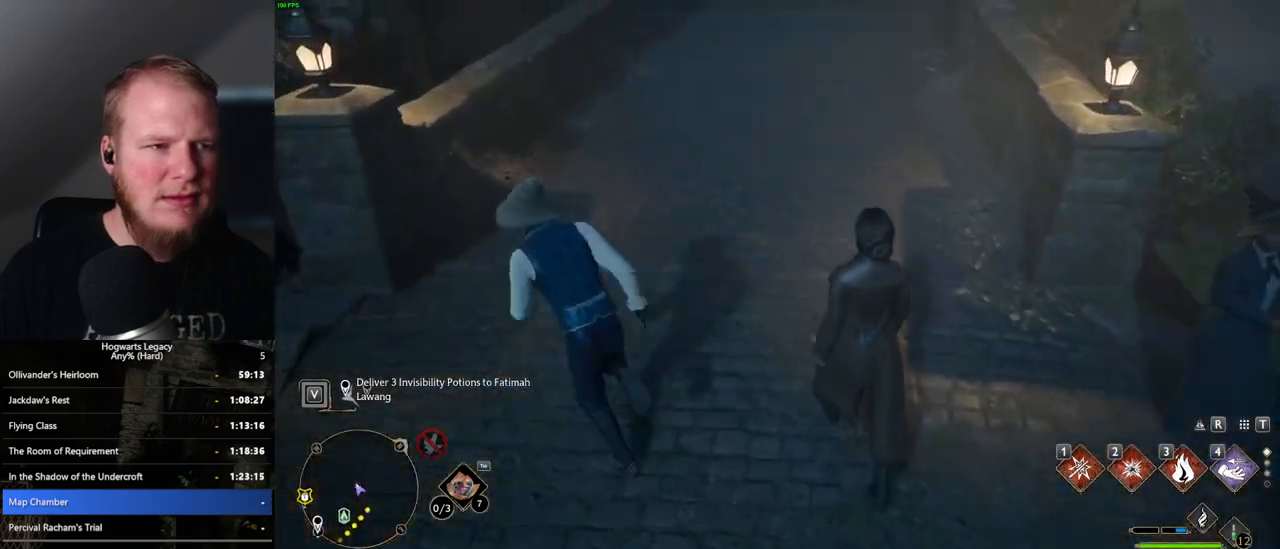
{"keys": ["s"], "mouse": [], "events": [[33, "s", "down"], [183, "a", "up"]]}
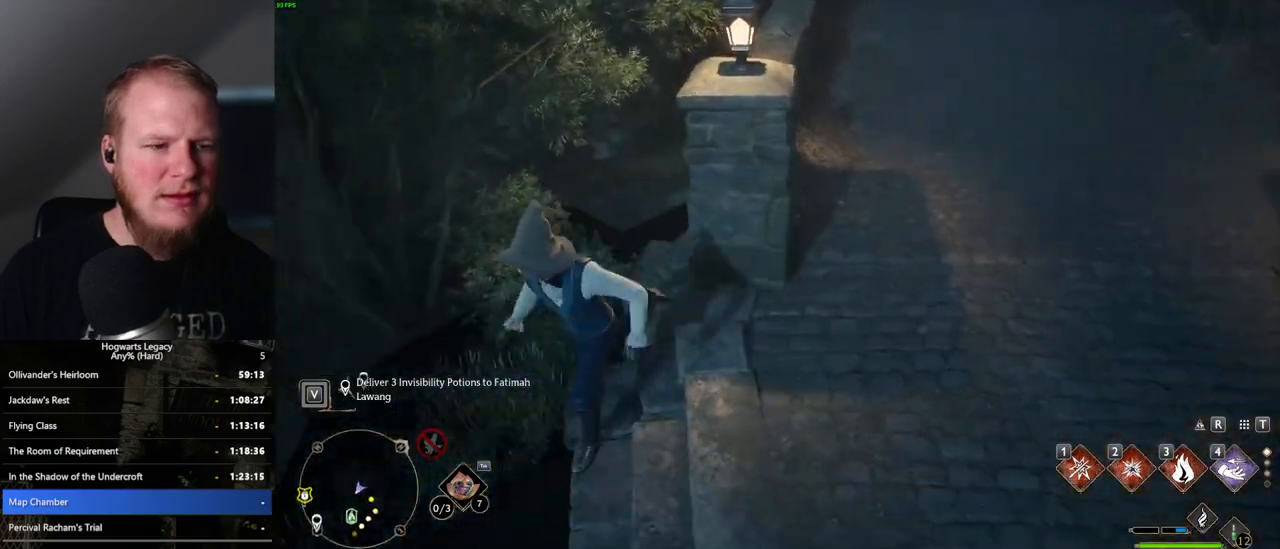
{"keys": ["d"], "mouse": [], "events": [[200, "d", "down"], [400, "s", "up"]]}
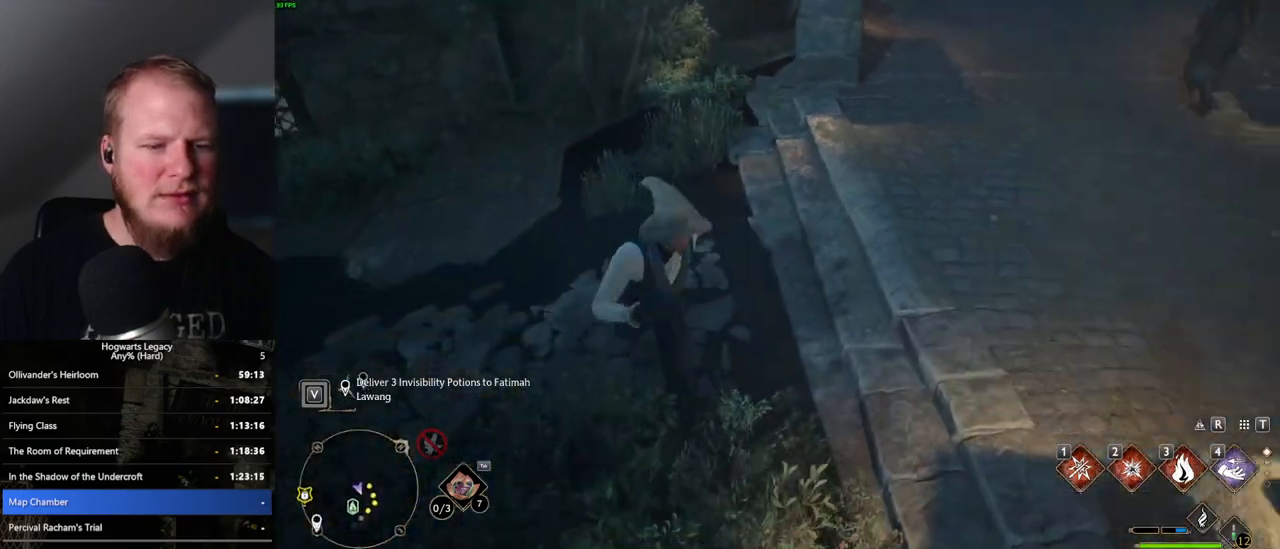
{"keys": ["w"], "mouse": [], "events": [[33, "w", "down"], [383, "d", "up"]]}
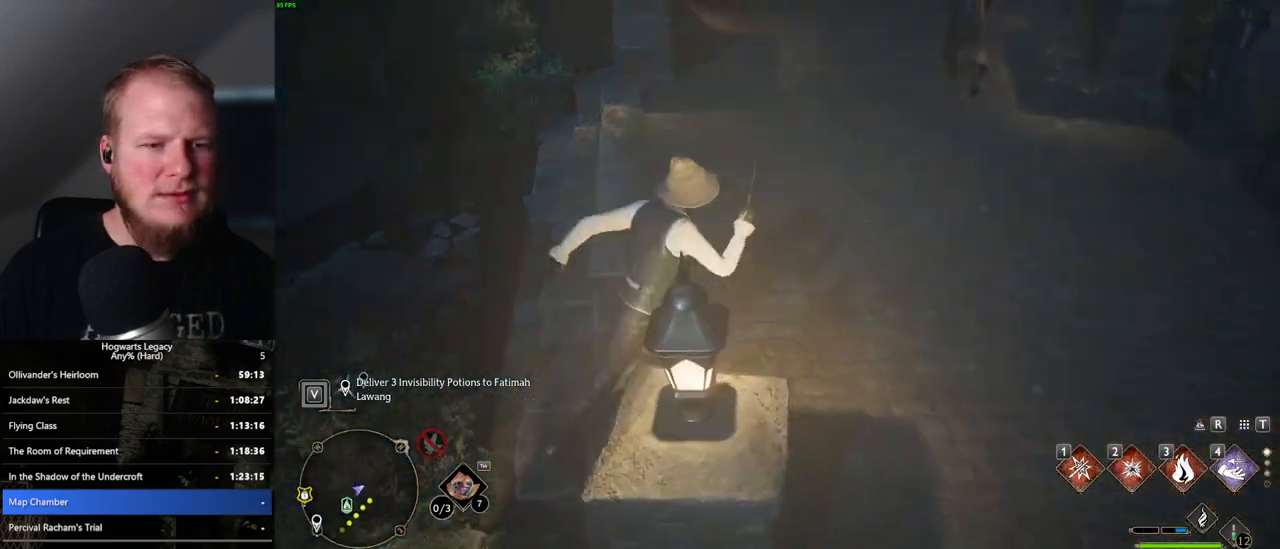
{"keys": ["a"], "mouse": [], "events": [[283, "a", "down"], [500, "w", "up"]]}
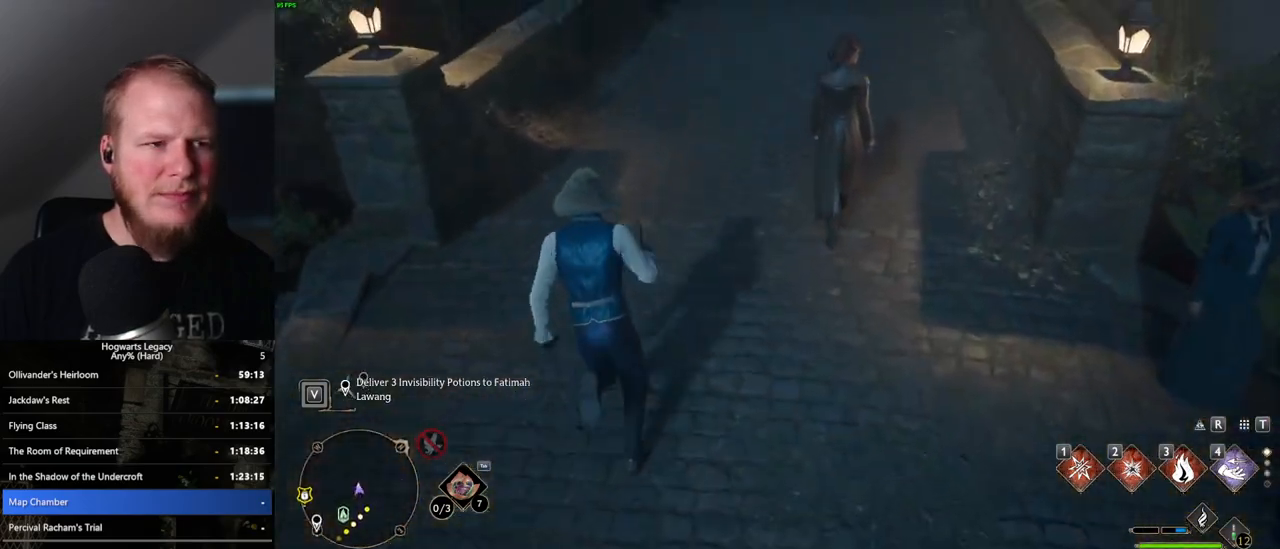
{"keys": ["s"], "mouse": [], "events": [[100, "s", "down"], [333, "a", "up"]]}
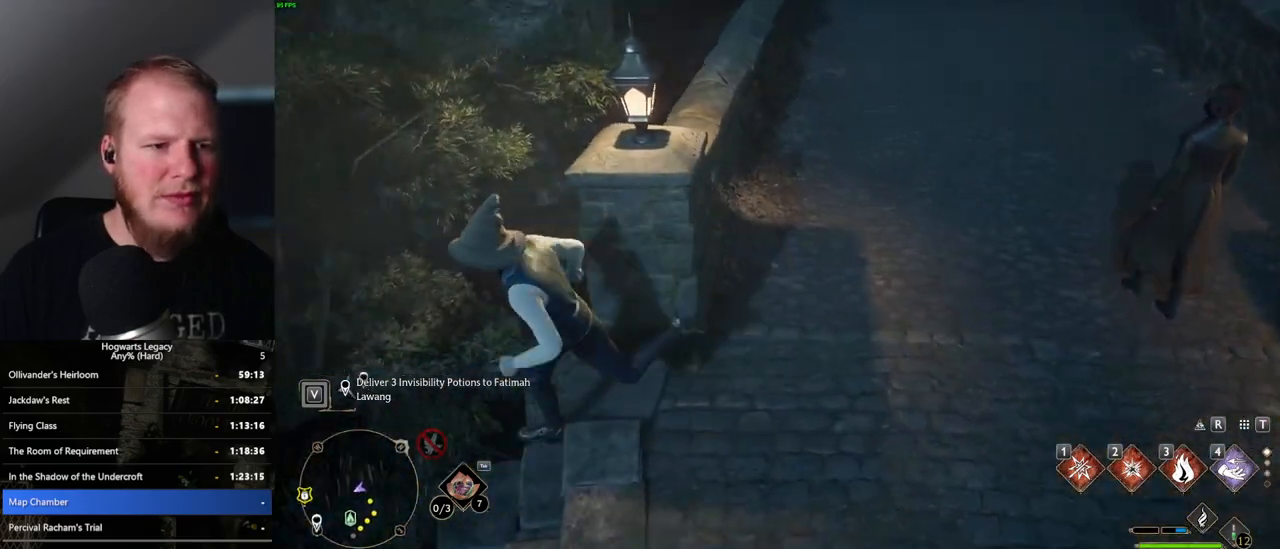
{"keys": ["d", "s"], "mouse": [], "events": [[283, "d", "down"]]}
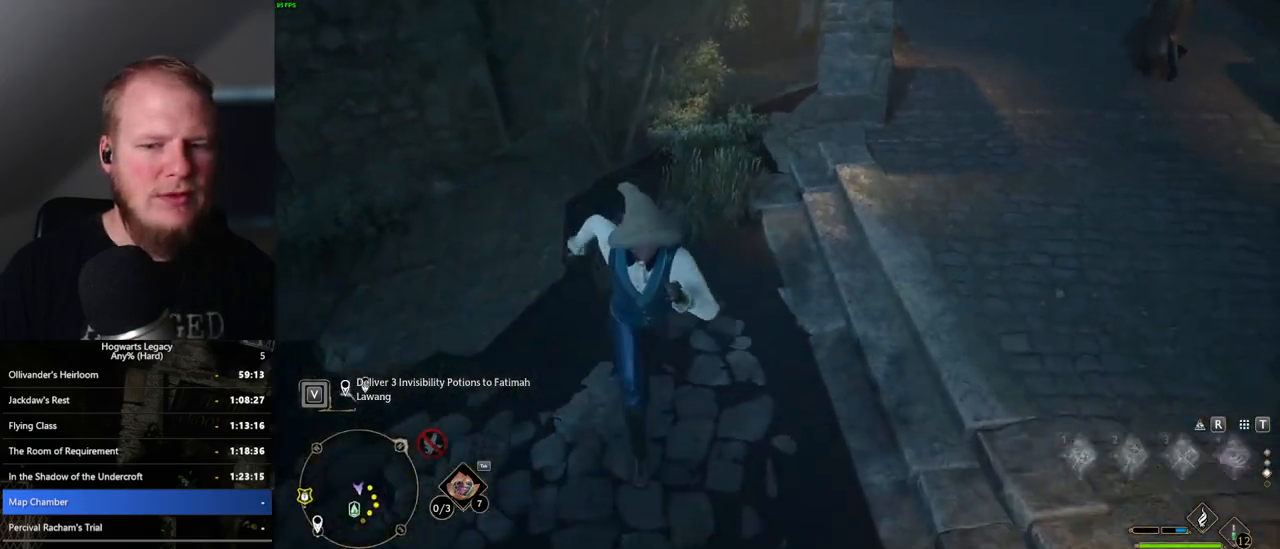
{"keys": ["w"], "mouse": [], "events": [[17, "s", "up"], [100, "w", "down"], [500, "d", "up"]]}
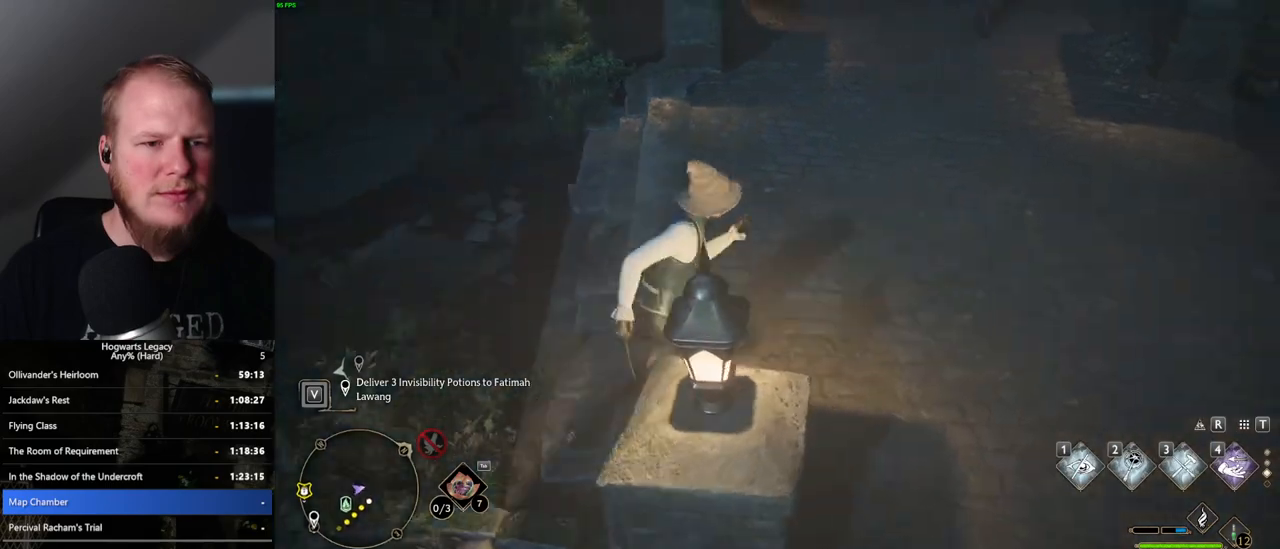
{"keys": ["w"], "mouse": [], "events": [[150, "a", "down"], [283, "a", "up"]]}
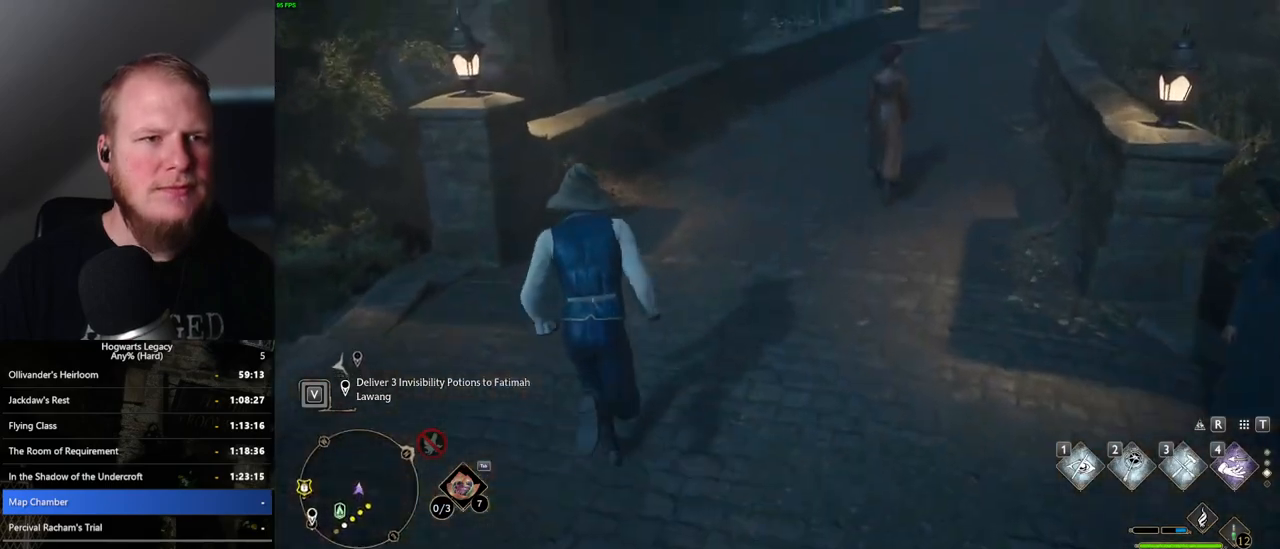
{"keys": ["w"], "mouse": [], "events": []}
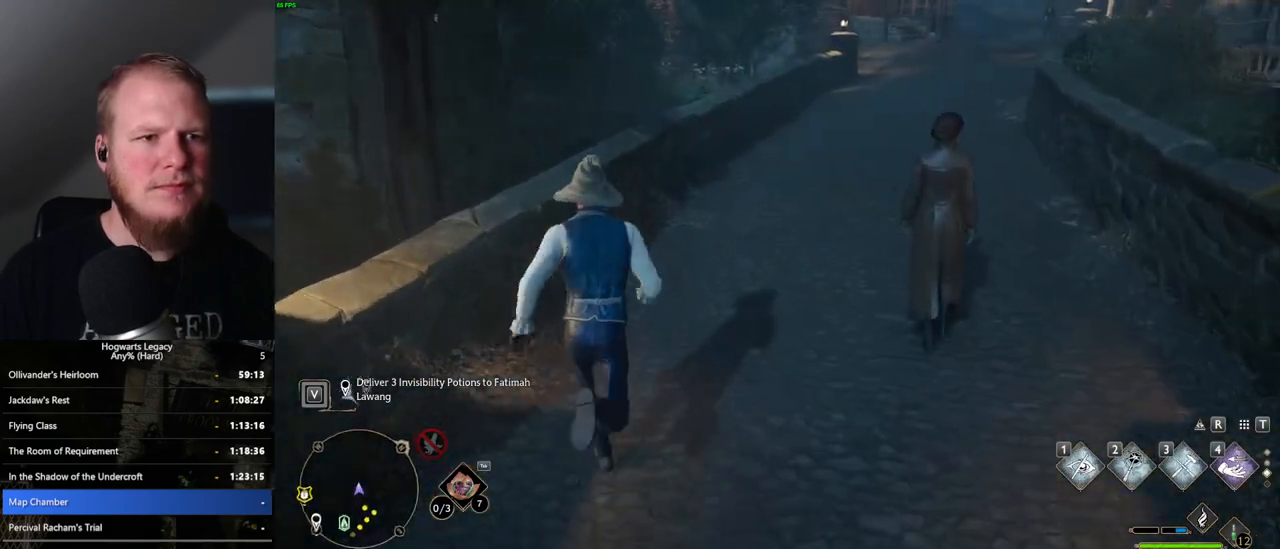
{"keys": ["w"], "mouse": [], "events": [[333, "1", "down"], [433, "1", "up"]]}